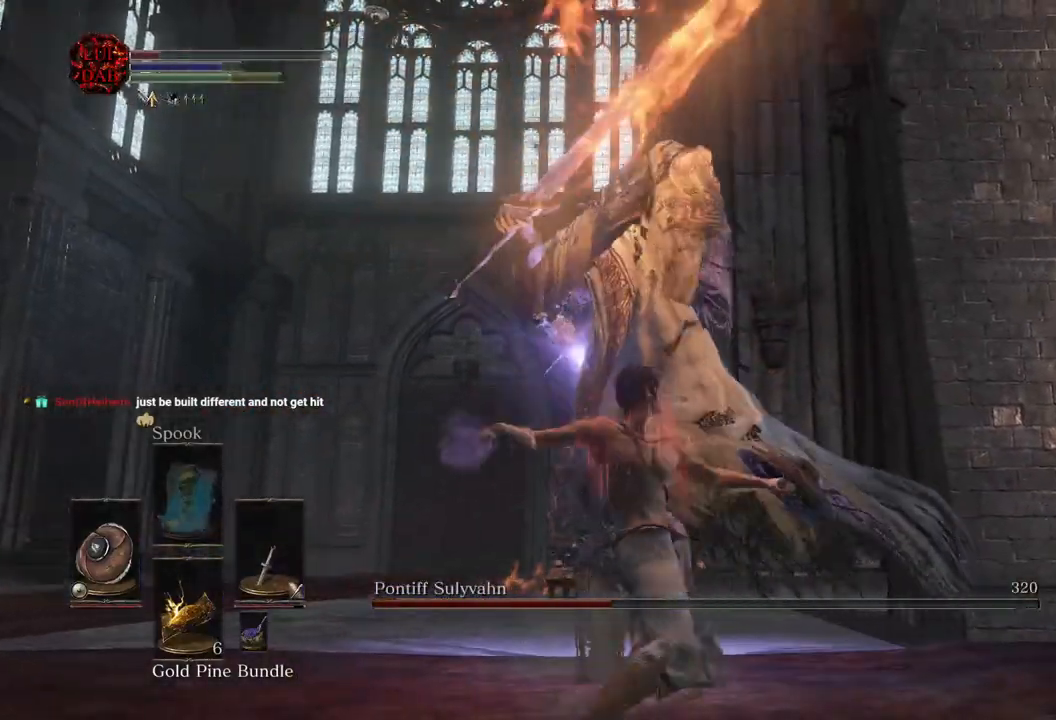
Gameplay with a controller (PlayStation layout); each line is a JSON object with the inputs held at the frame after it. "events" lists button and stick changes between this image and that frame as [ms after this image, input, new state], when the widget could be followed in between.
{"buttons": [], "left_stick": "up", "right_stick": "down"}
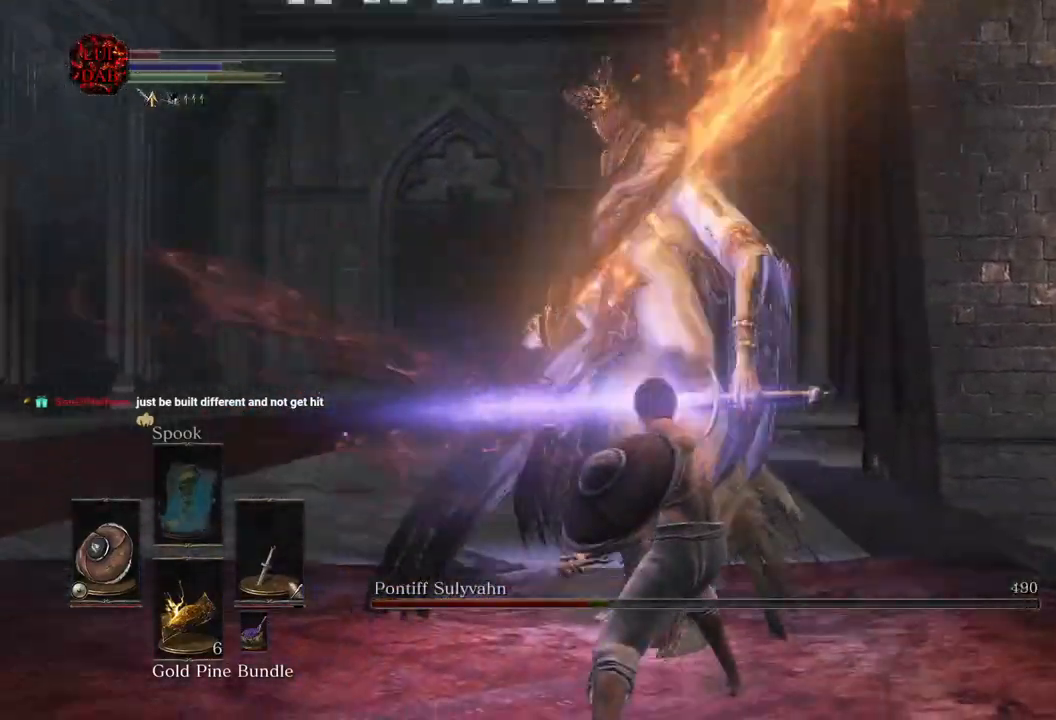
{"buttons": [], "left_stick": "down-right", "right_stick": "center", "events": [[17, "R1", "down"], [33, "right_stick", "center"], [150, "R1", "up"], [400, "left_stick", "down-right"]]}
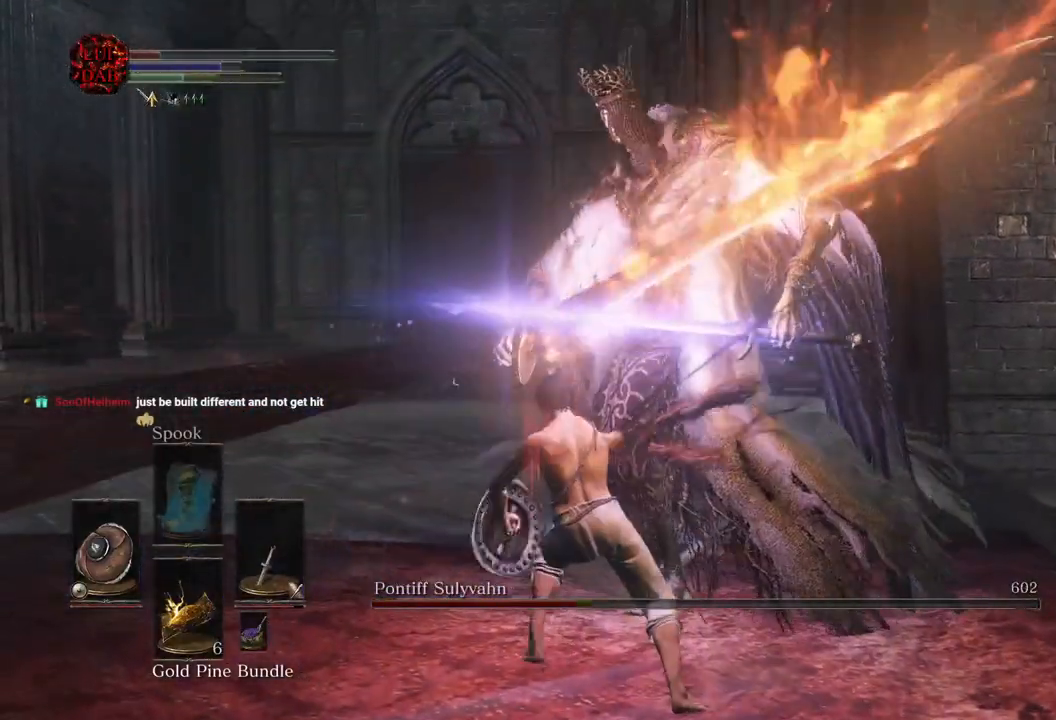
{"buttons": [], "left_stick": "down", "right_stick": "center", "events": [[117, "CIRCLE", "down"], [233, "CIRCLE", "up"], [317, "CIRCLE", "down"], [400, "CIRCLE", "up"], [467, "left_stick", "down"]]}
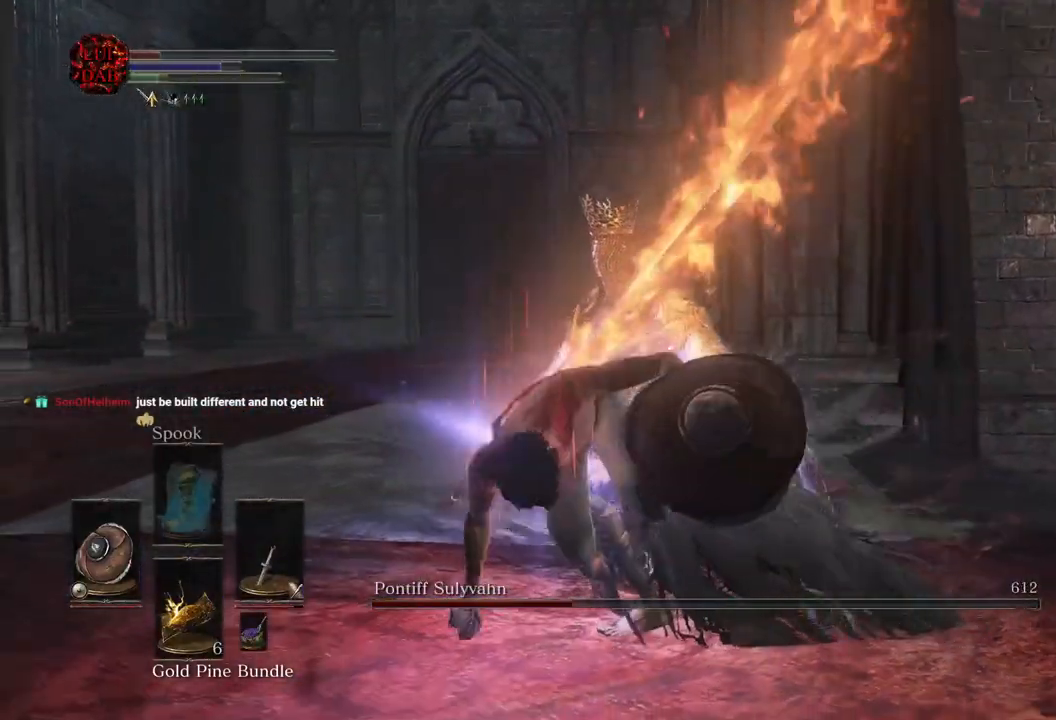
{"buttons": ["CIRCLE"], "left_stick": "down", "right_stick": "center", "events": [[117, "right_stick", "right"], [233, "right_stick", "center"], [317, "CIRCLE", "down"], [417, "CIRCLE", "up"], [483, "CIRCLE", "down"]]}
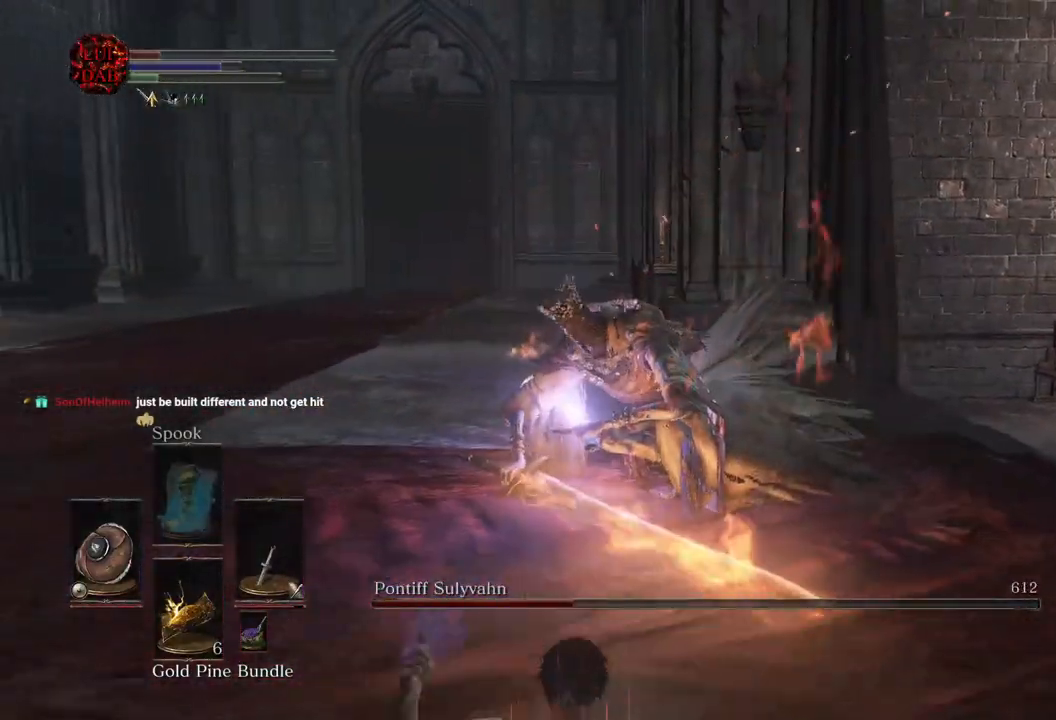
{"buttons": [], "left_stick": "down", "right_stick": "center", "events": [[67, "CIRCLE", "up"], [250, "right_stick", "right"], [500, "right_stick", "center"]]}
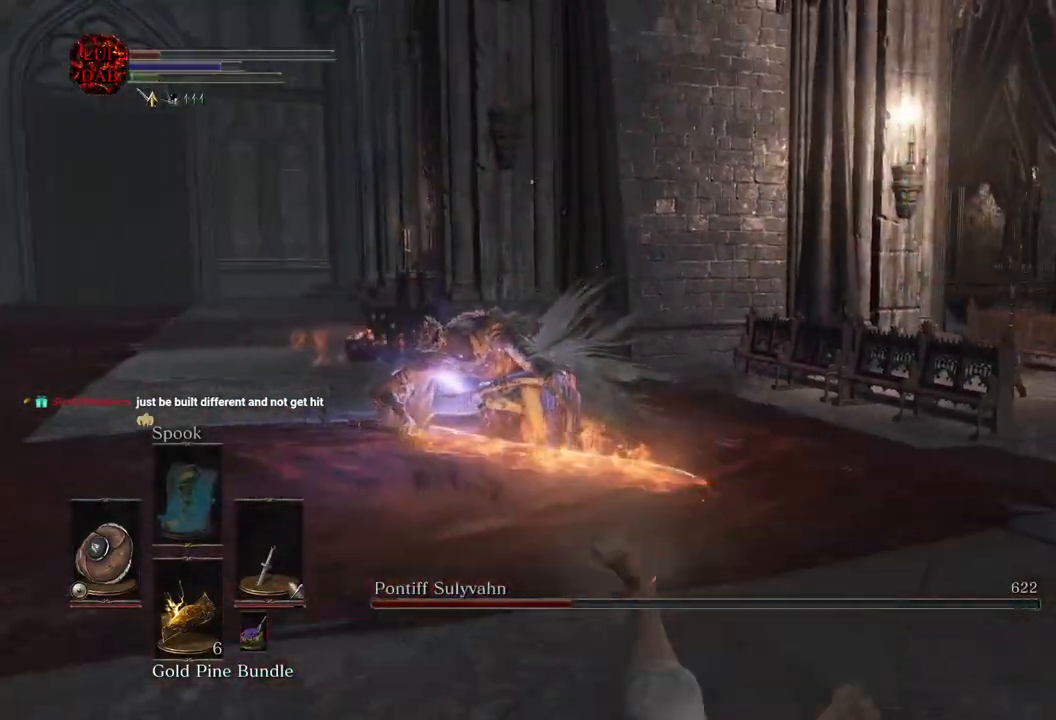
{"buttons": [], "left_stick": "down-left", "right_stick": "center", "events": [[367, "right_stick", "right"], [433, "left_stick", "down-left"], [500, "right_stick", "center"]]}
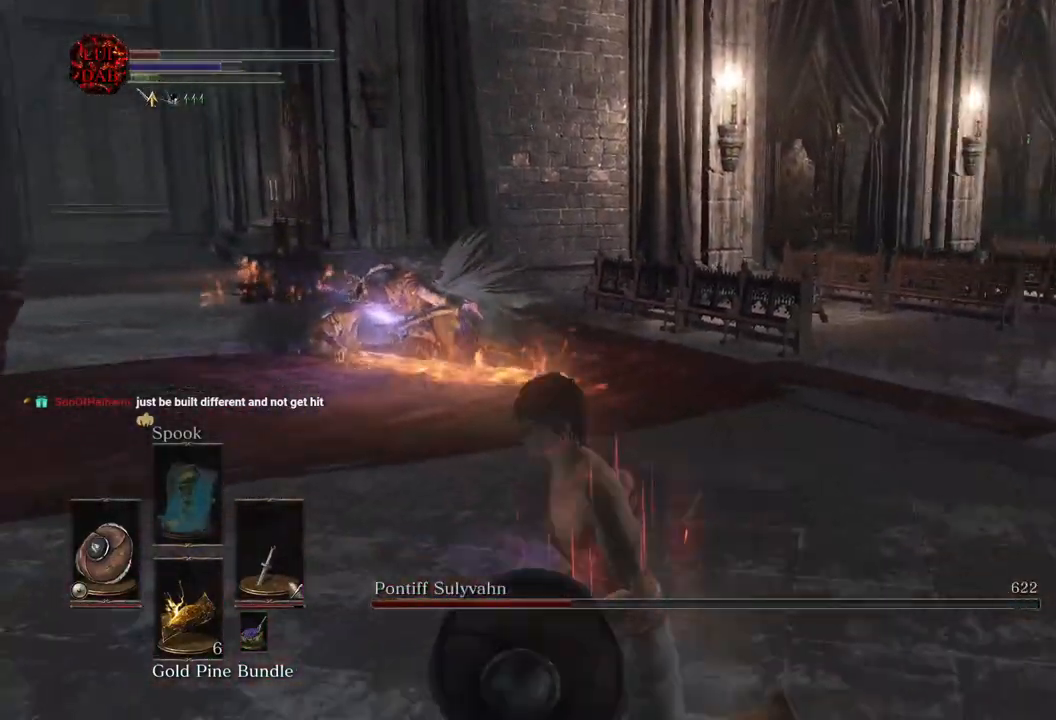
{"buttons": [], "left_stick": "down", "right_stick": "center", "events": [[250, "left_stick", "down"], [317, "R3", "down"], [433, "R3", "up"]]}
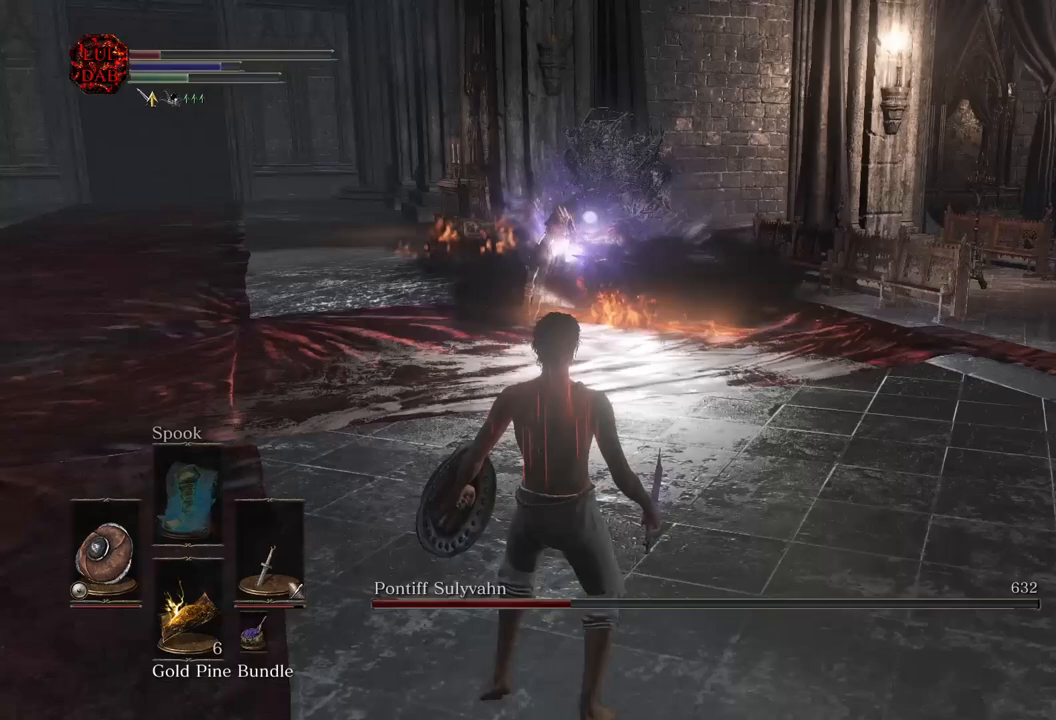
{"buttons": [], "left_stick": "down-left", "right_stick": "center", "events": [[467, "left_stick", "down-left"]]}
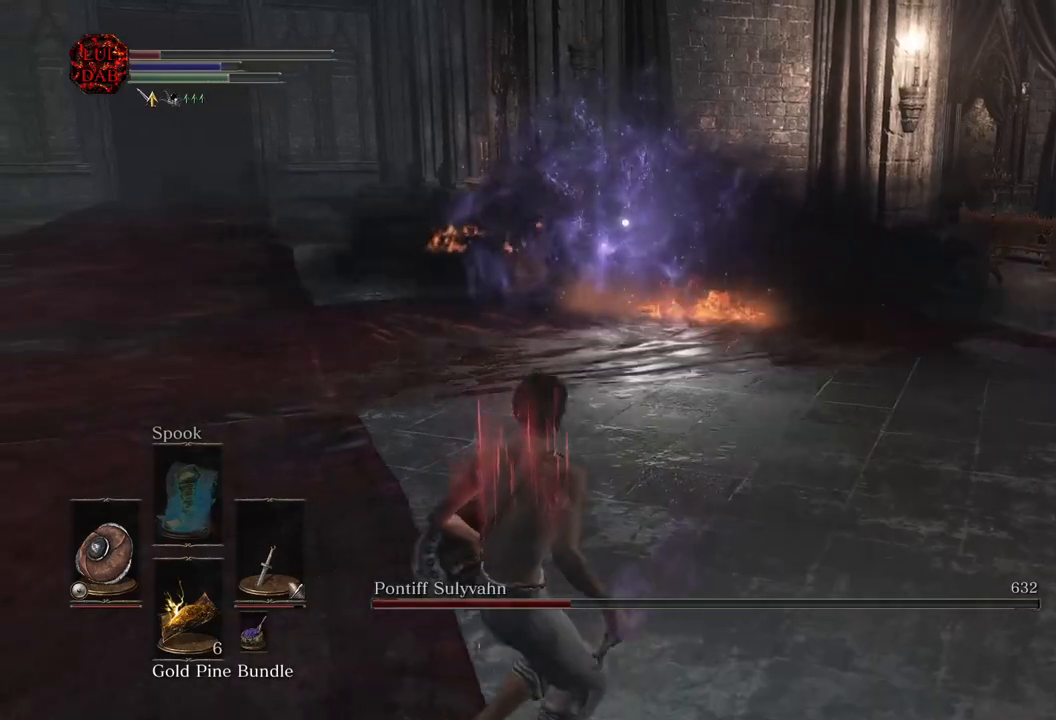
{"buttons": [], "left_stick": "center", "right_stick": "center", "events": [[150, "left_stick", "center"], [233, "left_stick", "left"], [433, "left_stick", "center"]]}
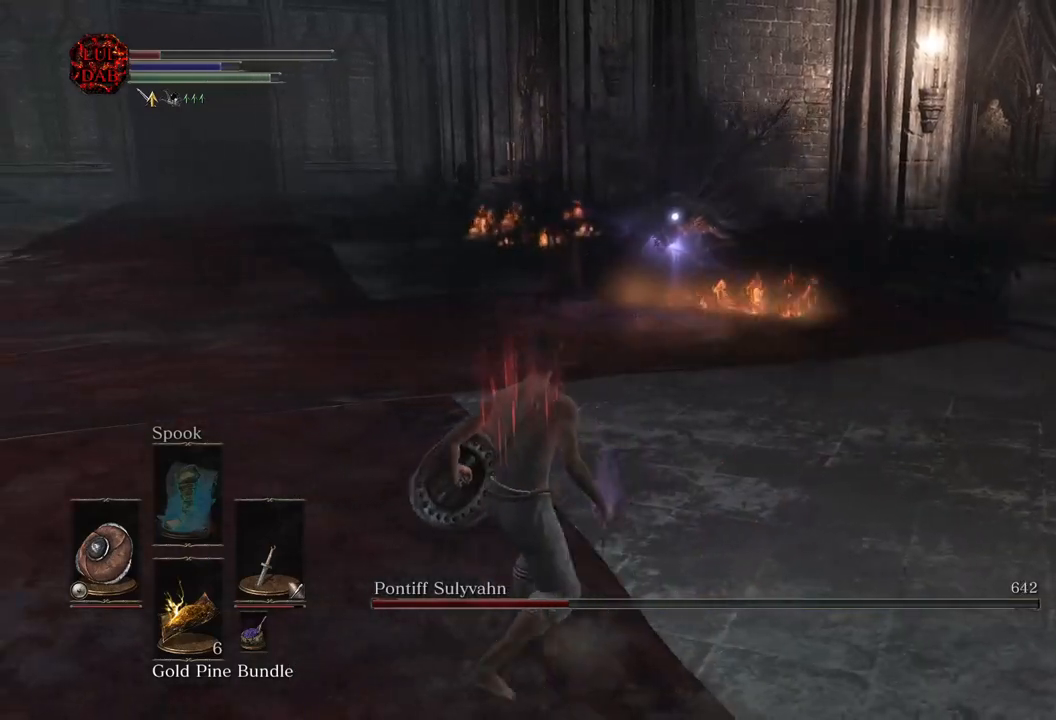
{"buttons": [], "left_stick": "up", "right_stick": "center", "events": [[200, "left_stick", "left"], [483, "left_stick", "up"]]}
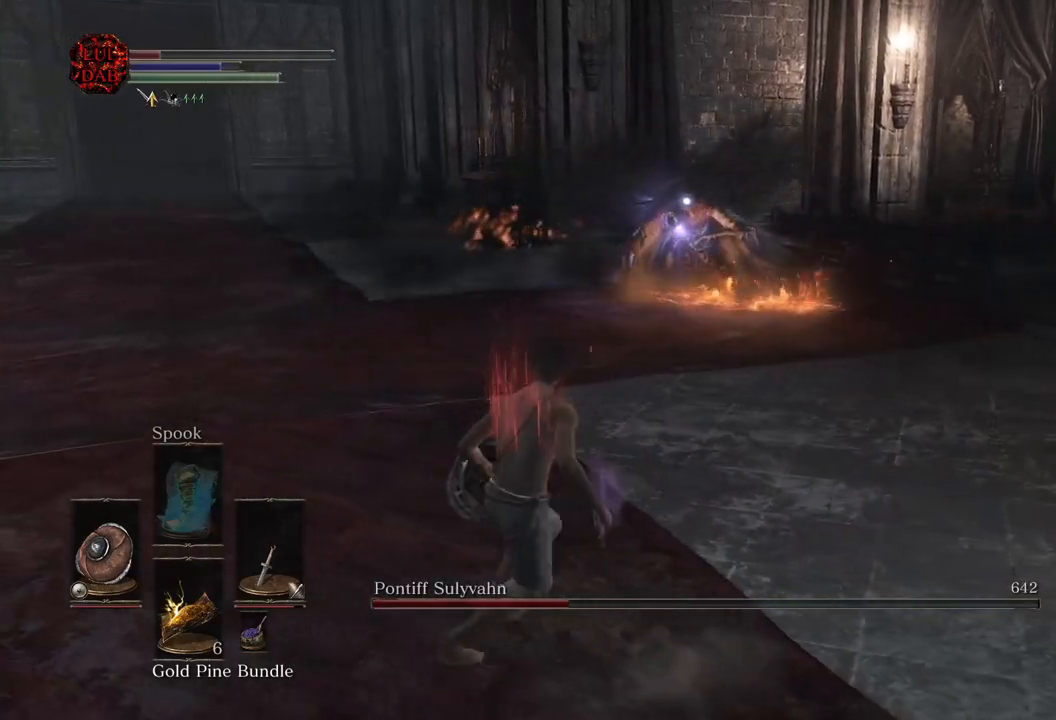
{"buttons": [], "left_stick": "up-left", "right_stick": "center", "events": [[50, "left_stick", "up-right"], [150, "left_stick", "right"], [317, "left_stick", "down"], [450, "left_stick", "up-left"]]}
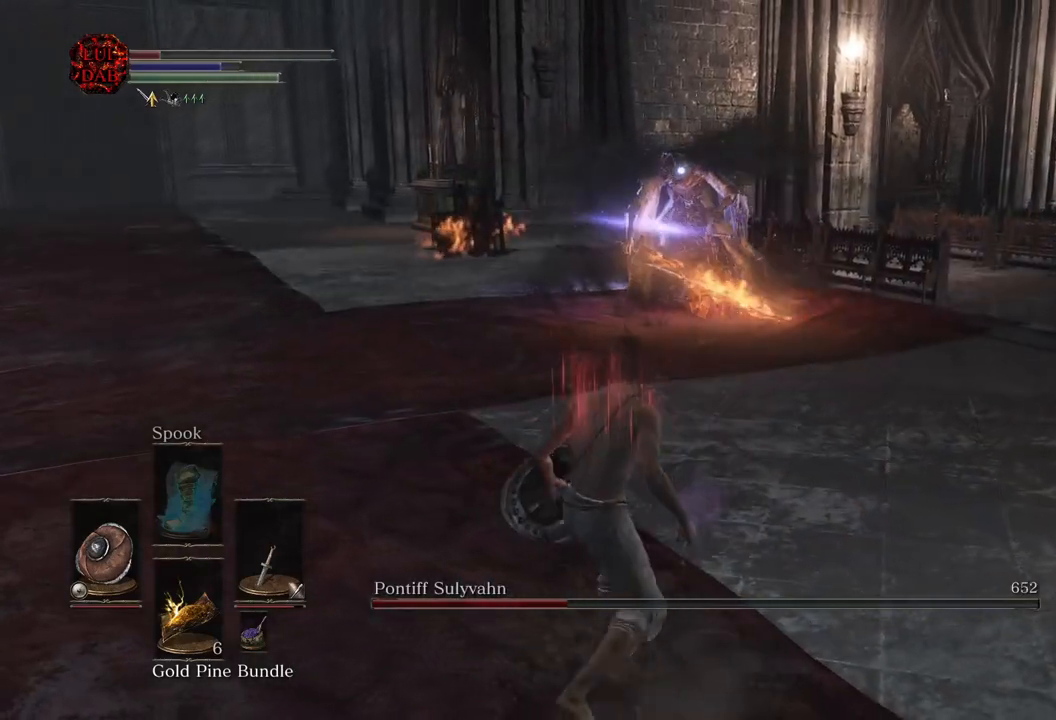
{"buttons": ["CIRCLE"], "left_stick": "down-right", "right_stick": "center", "events": [[50, "left_stick", "up"], [217, "left_stick", "up-right"], [317, "left_stick", "right"], [333, "CIRCLE", "down"], [417, "left_stick", "down-right"]]}
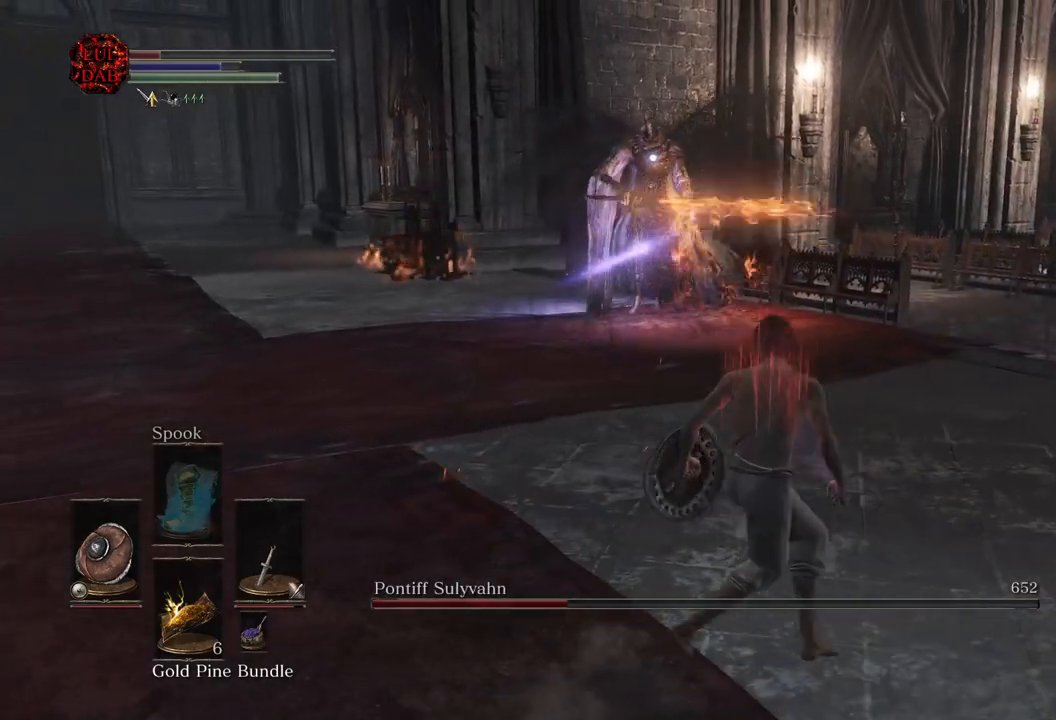
{"buttons": ["CIRCLE"], "left_stick": "down", "right_stick": "center", "events": [[250, "left_stick", "down"]]}
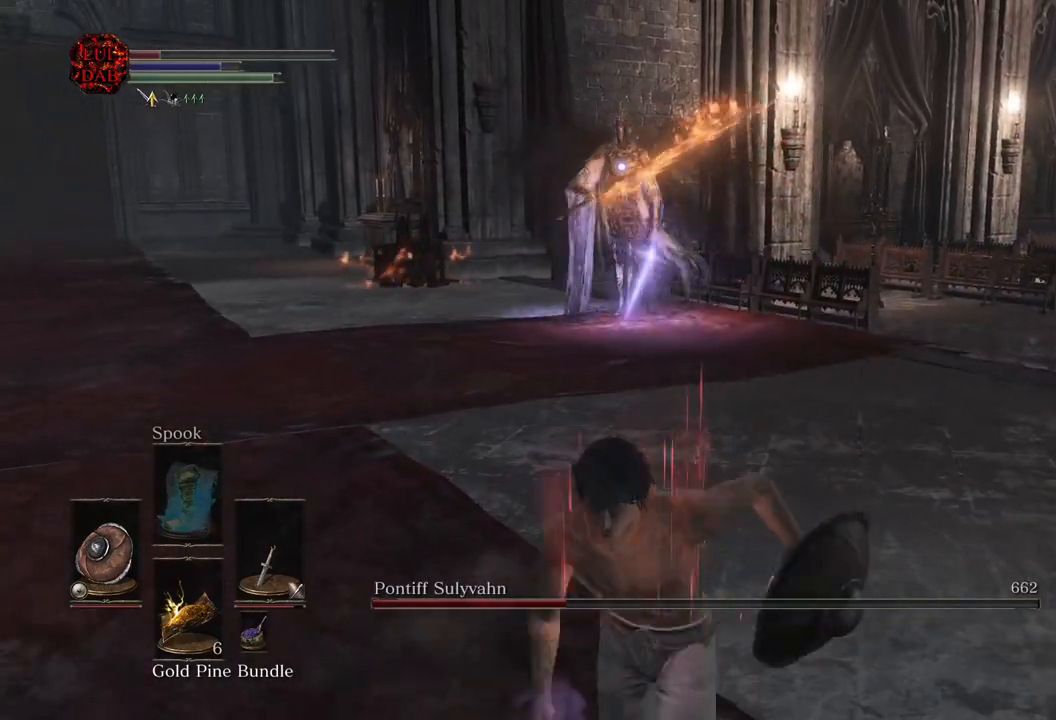
{"buttons": [], "left_stick": "down-left", "right_stick": "center", "events": [[17, "CIRCLE", "up"], [367, "left_stick", "down-left"]]}
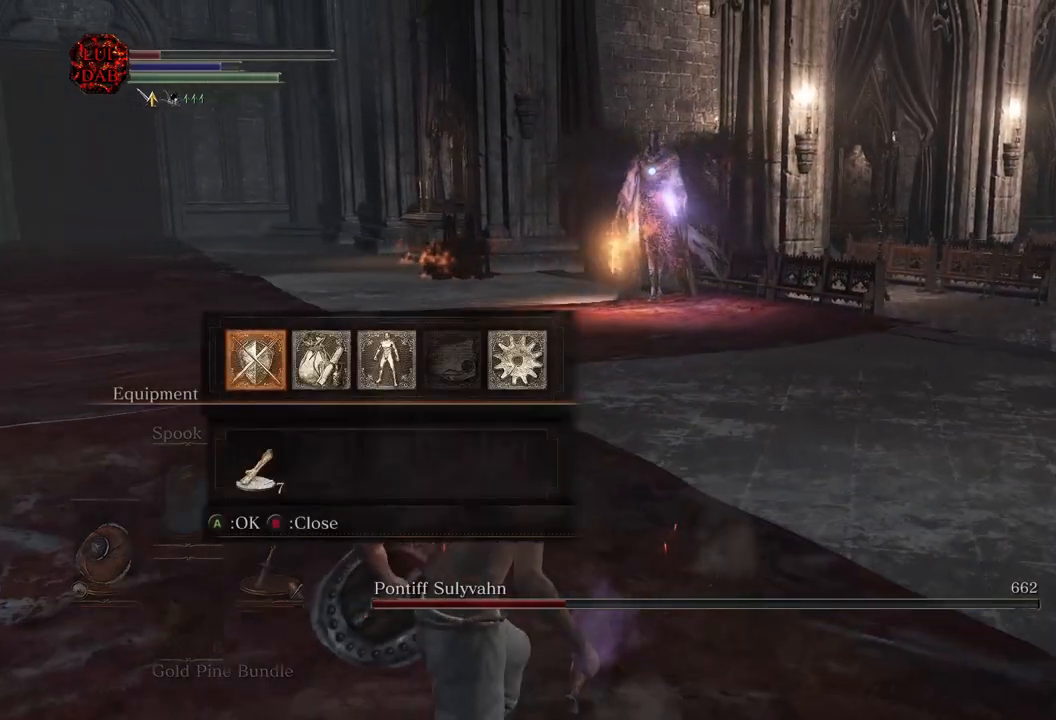
{"buttons": [], "left_stick": "center", "right_stick": "center", "events": [[50, "CROSS", "down"], [133, "CROSS", "up"], [250, "left_stick", "center"], [300, "DPAD_UP", "down"], [400, "DPAD_UP", "up"]]}
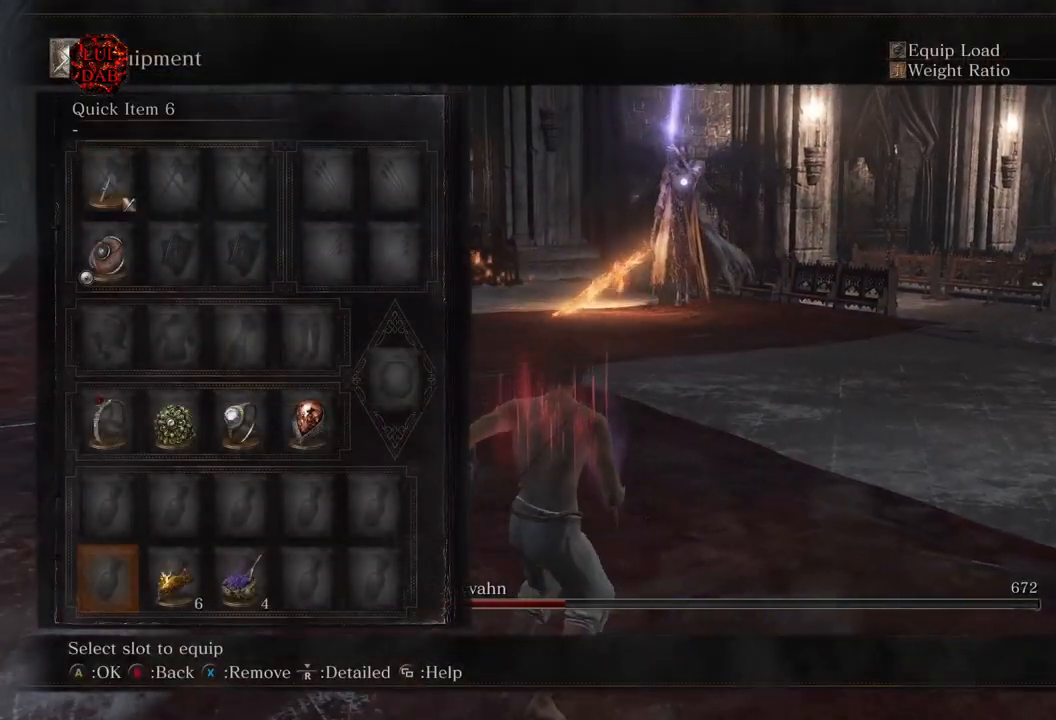
{"buttons": [], "left_stick": "center", "right_stick": "center", "events": [[117, "CROSS", "down"], [217, "CROSS", "up"], [400, "DPAD_DOWN", "down"], [500, "DPAD_DOWN", "up"]]}
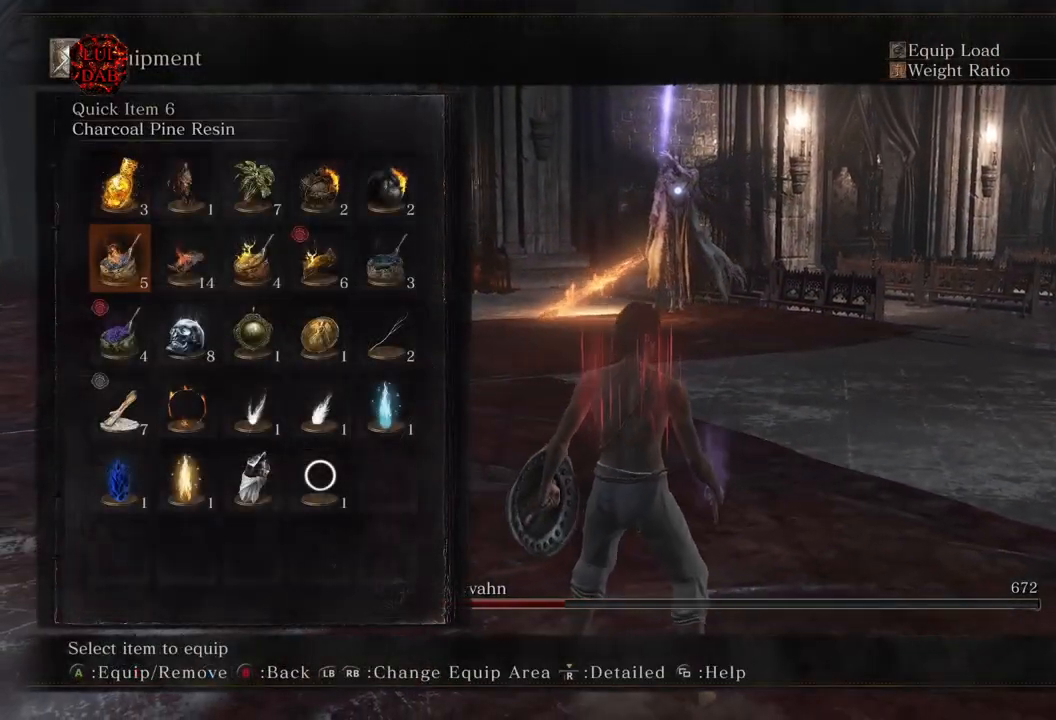
{"buttons": [], "left_stick": "center", "right_stick": "center", "events": [[150, "DPAD_LEFT", "down"], [250, "DPAD_LEFT", "up"], [383, "DPAD_RIGHT", "down"], [467, "DPAD_RIGHT", "up"]]}
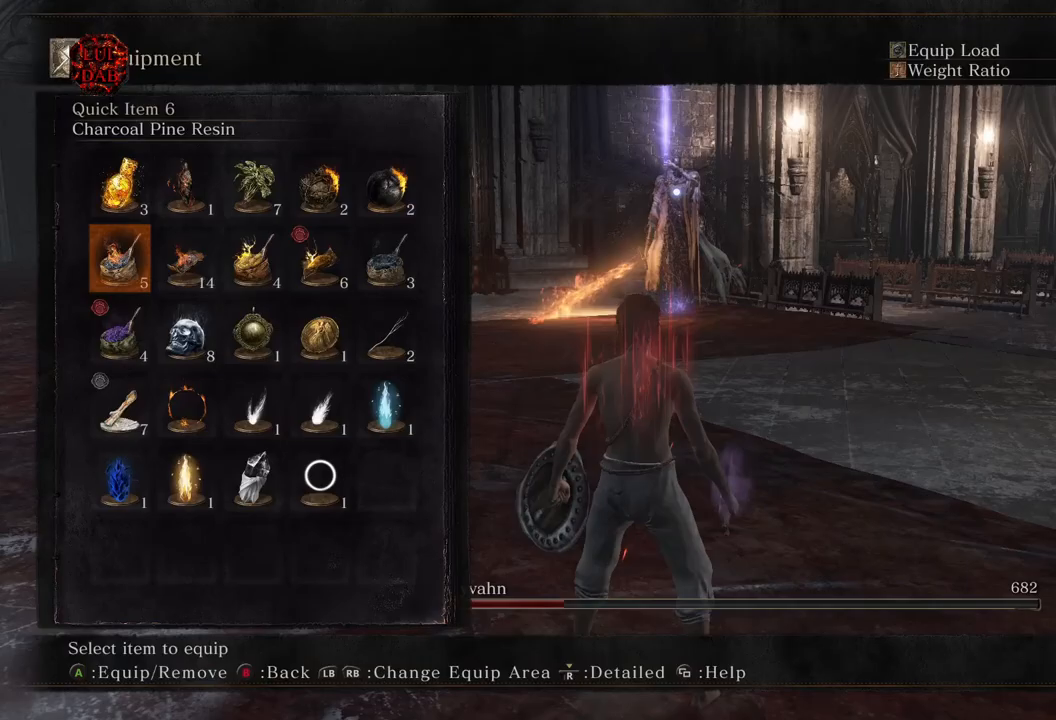
{"buttons": [], "left_stick": "center", "right_stick": "center", "events": [[50, "DPAD_RIGHT", "down"], [200, "DPAD_RIGHT", "up"], [217, "CROSS", "down"], [300, "CROSS", "up"]]}
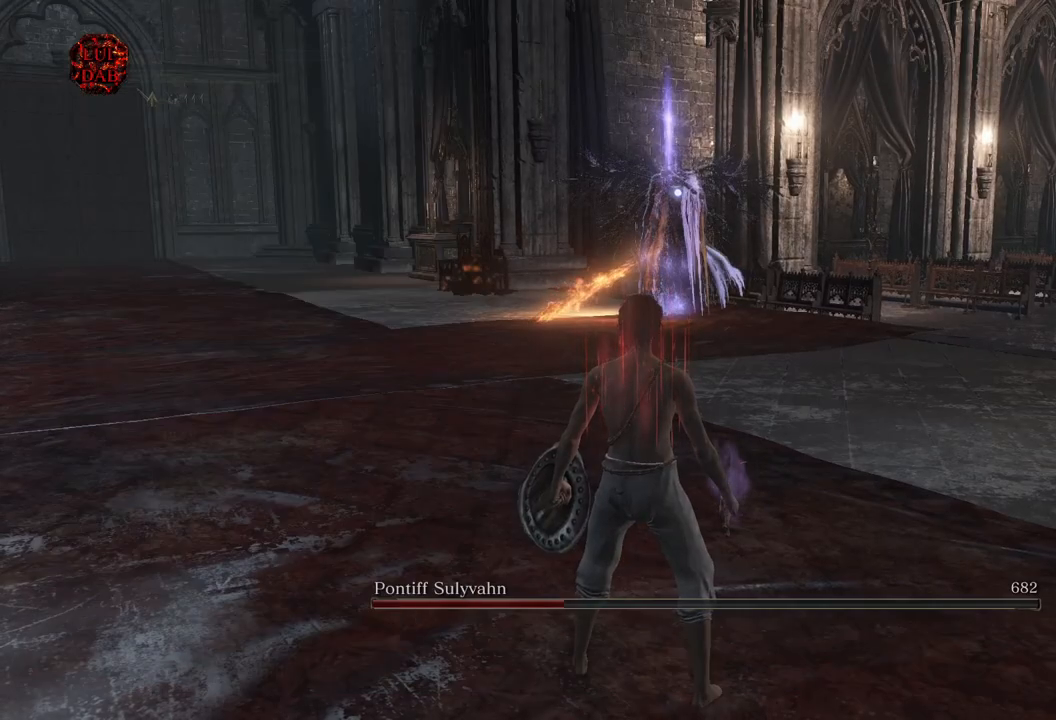
{"buttons": ["DPAD_DOWN"], "left_stick": "left", "right_stick": "center", "events": [[50, "left_stick", "left"], [250, "right_stick", "up-right"], [367, "right_stick", "center"], [400, "DPAD_DOWN", "down"]]}
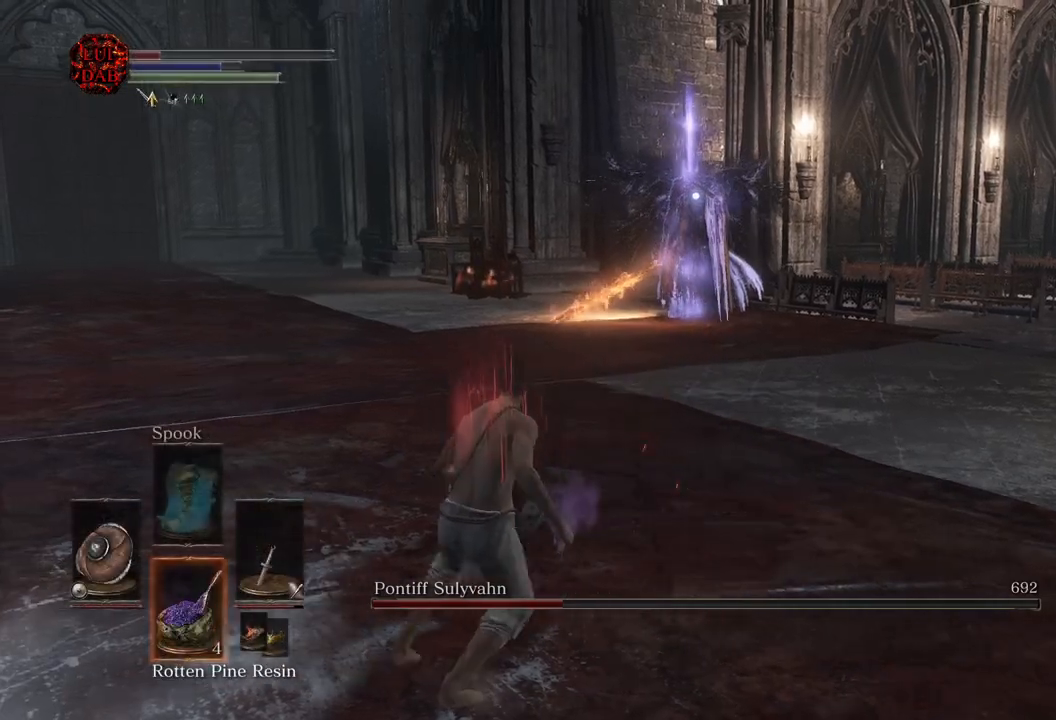
{"buttons": [], "left_stick": "left", "right_stick": "center", "events": [[17, "DPAD_DOWN", "up"], [150, "DPAD_DOWN", "down"], [267, "DPAD_DOWN", "up"]]}
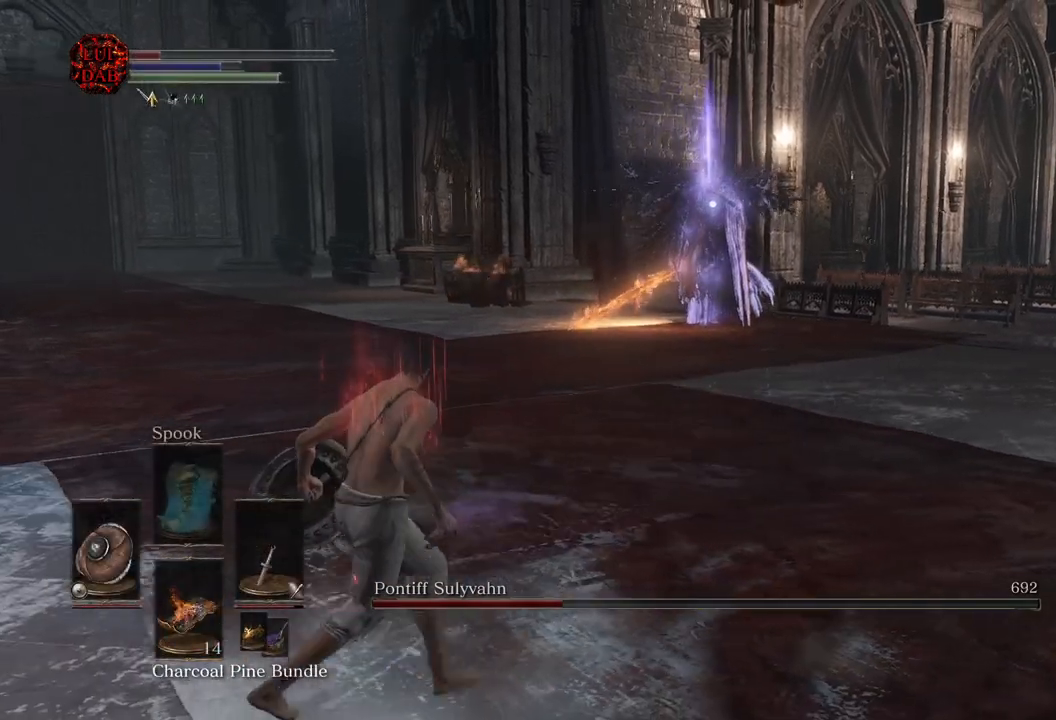
{"buttons": ["CIRCLE"], "left_stick": "left", "right_stick": "center", "events": [[50, "CIRCLE", "down"]]}
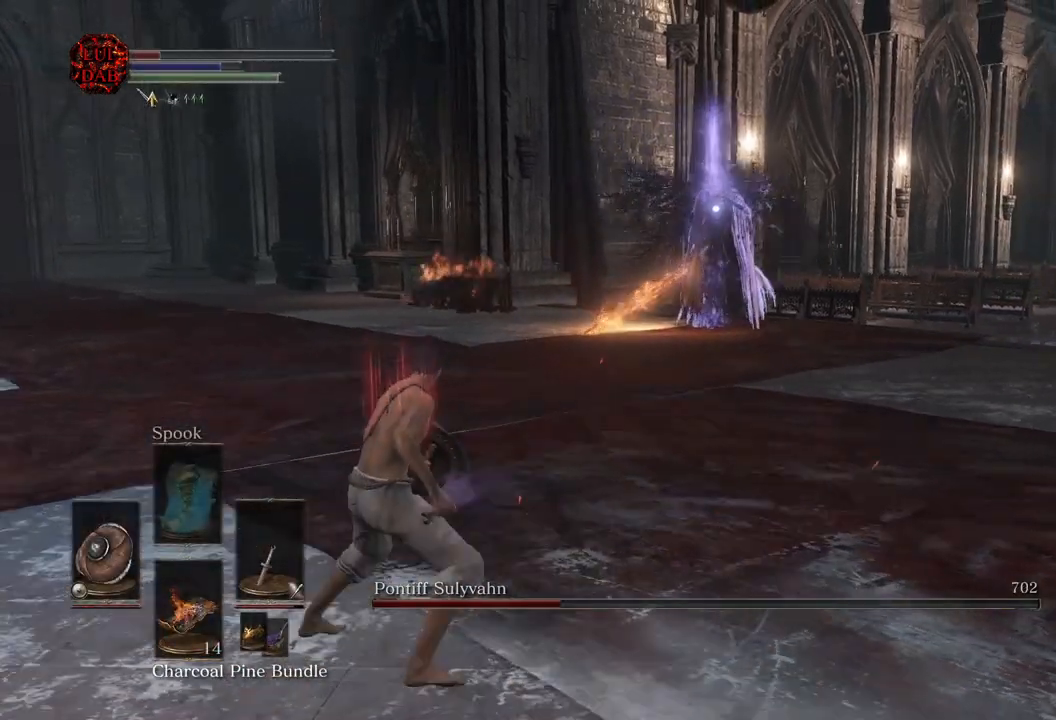
{"buttons": ["CIRCLE"], "left_stick": "left", "right_stick": "center", "events": []}
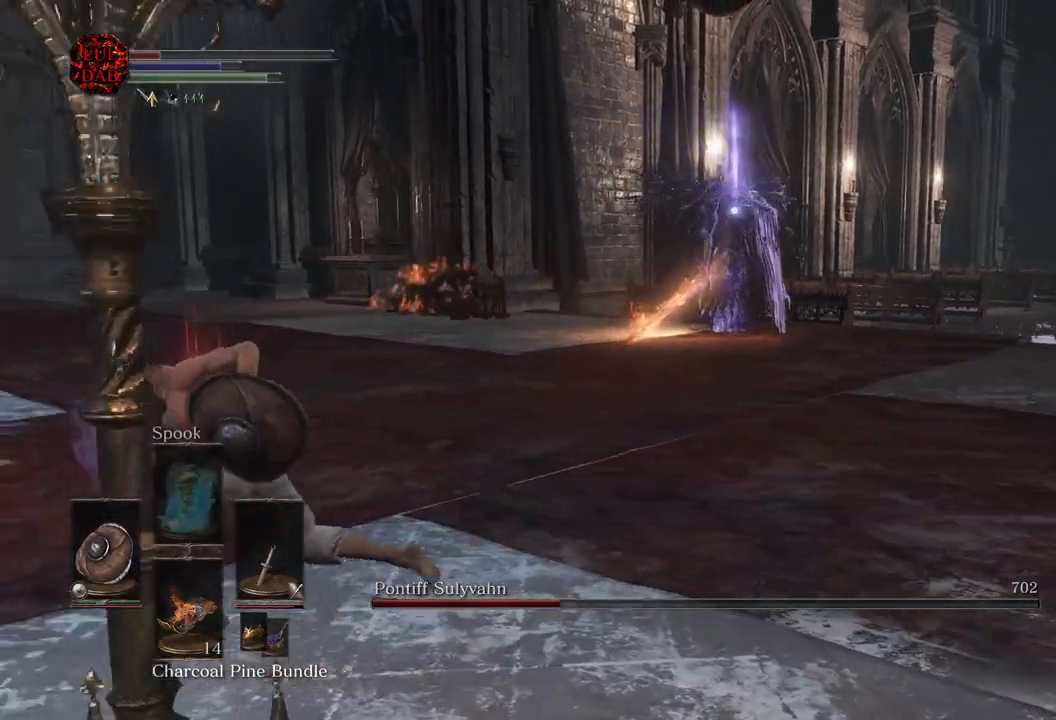
{"buttons": ["CIRCLE"], "left_stick": "left", "right_stick": "center", "events": []}
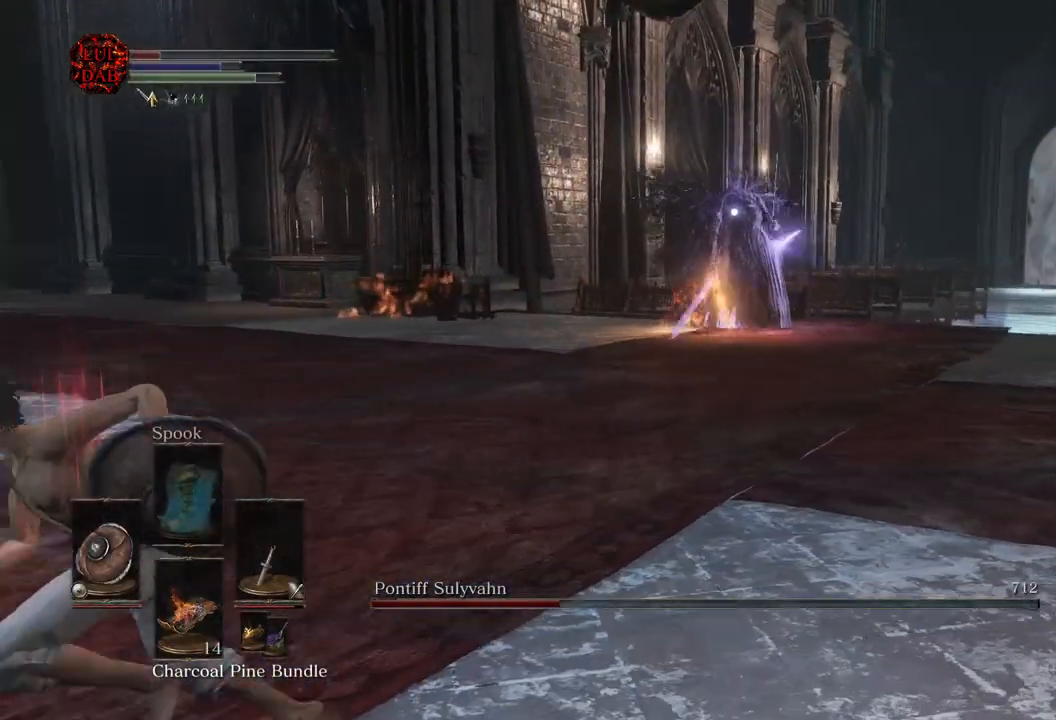
{"buttons": [], "left_stick": "left", "right_stick": "center", "events": [[233, "CIRCLE", "up"]]}
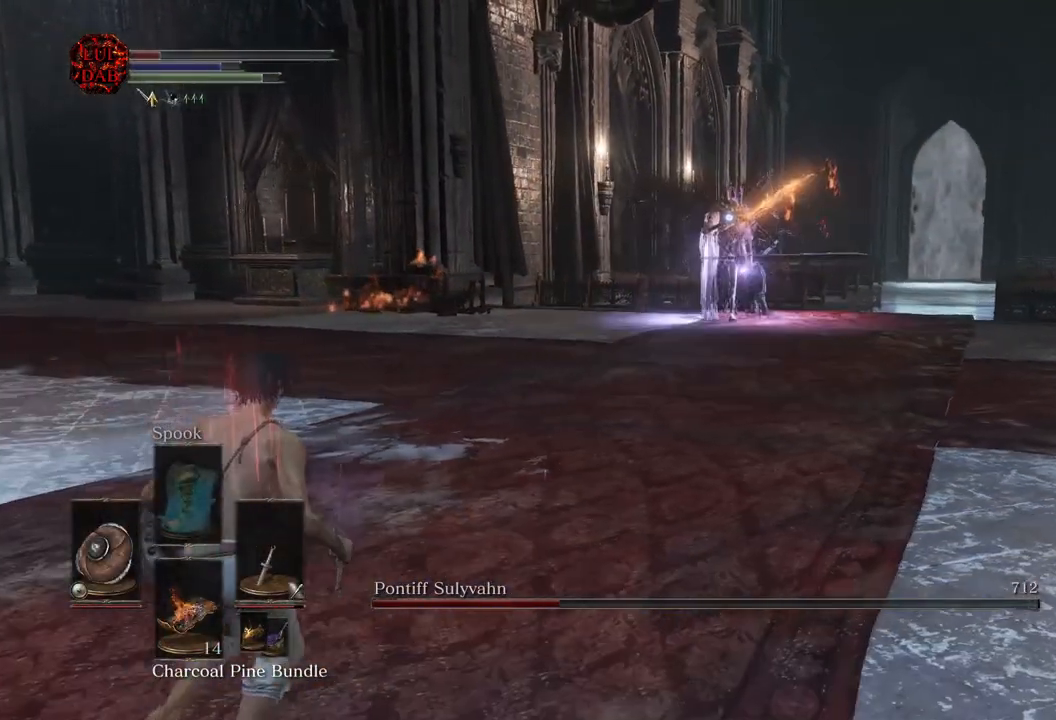
{"buttons": [], "left_stick": "left", "right_stick": "center", "events": [[150, "left_stick", "down-left"], [250, "left_stick", "left"]]}
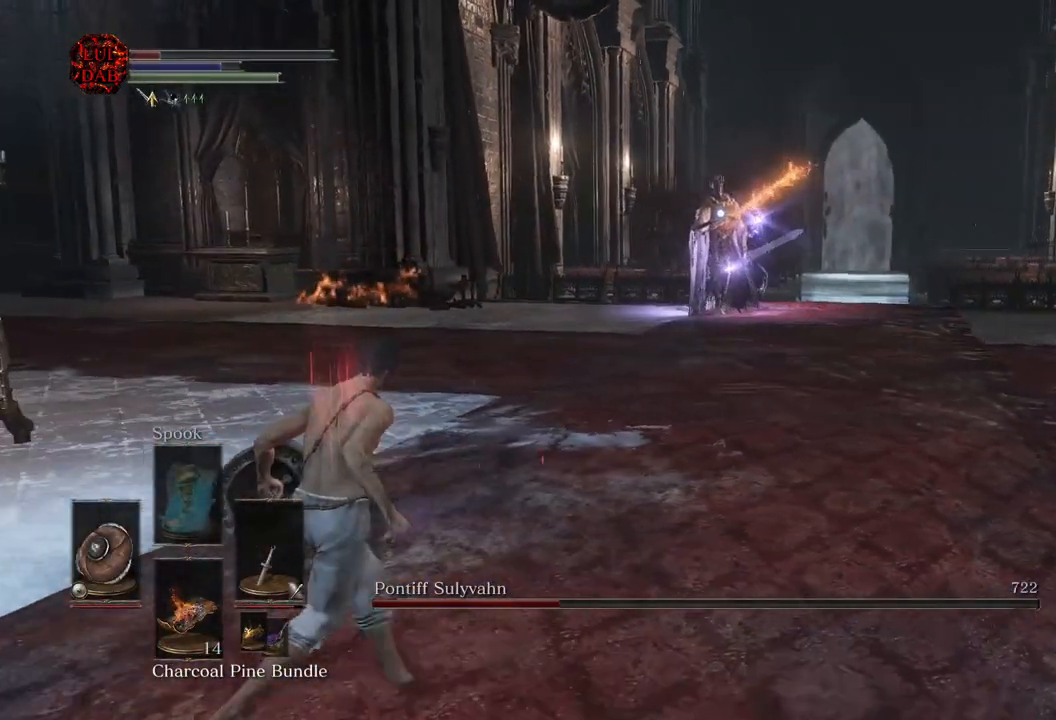
{"buttons": ["CIRCLE"], "left_stick": "down-right", "right_stick": "center", "events": [[150, "left_stick", "down-left"], [400, "left_stick", "down-right"], [500, "CIRCLE", "down"]]}
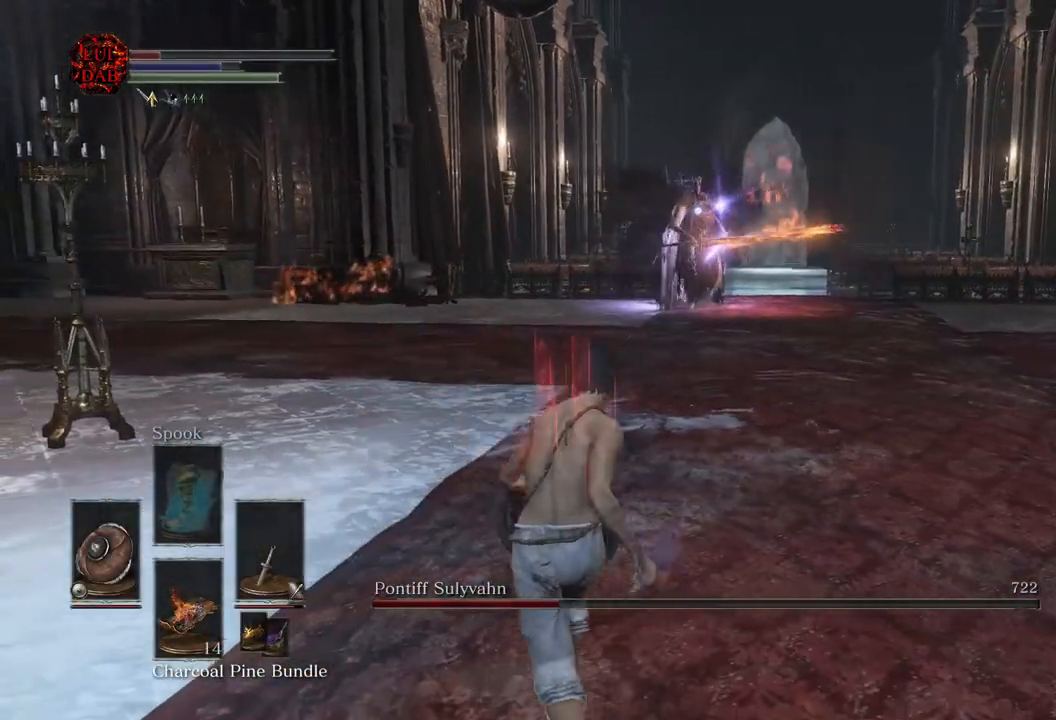
{"buttons": [], "left_stick": "right", "right_stick": "center", "events": [[17, "left_stick", "right"], [83, "CIRCLE", "up"]]}
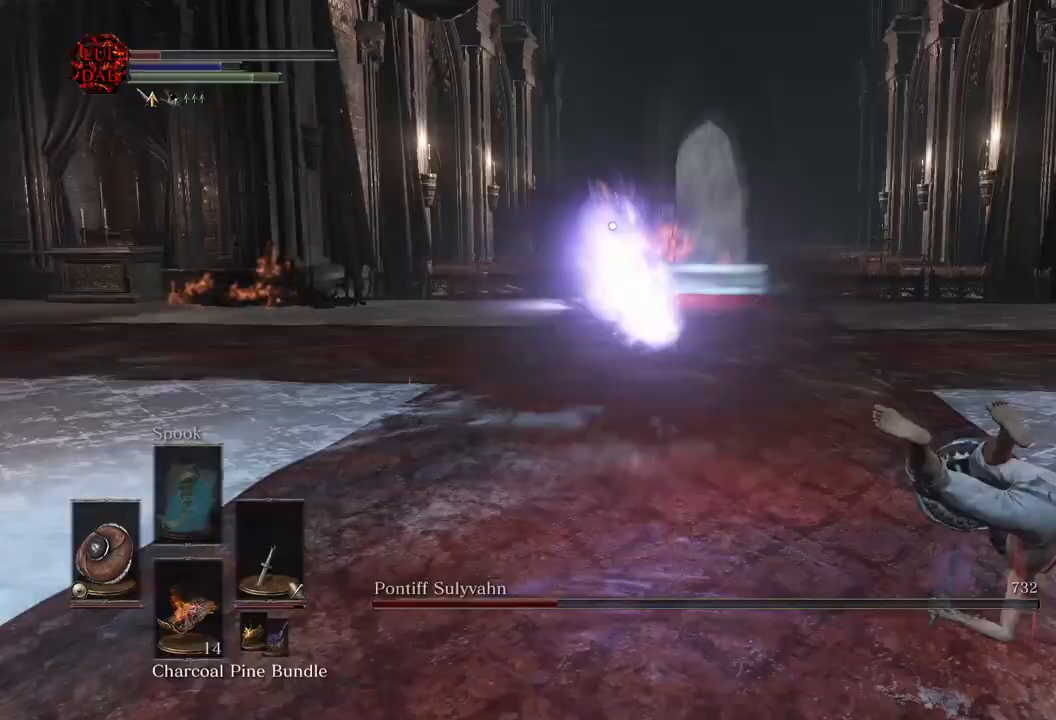
{"buttons": [], "left_stick": "down-left", "right_stick": "center", "events": [[250, "left_stick", "down-right"], [350, "left_stick", "down"], [467, "left_stick", "down-left"]]}
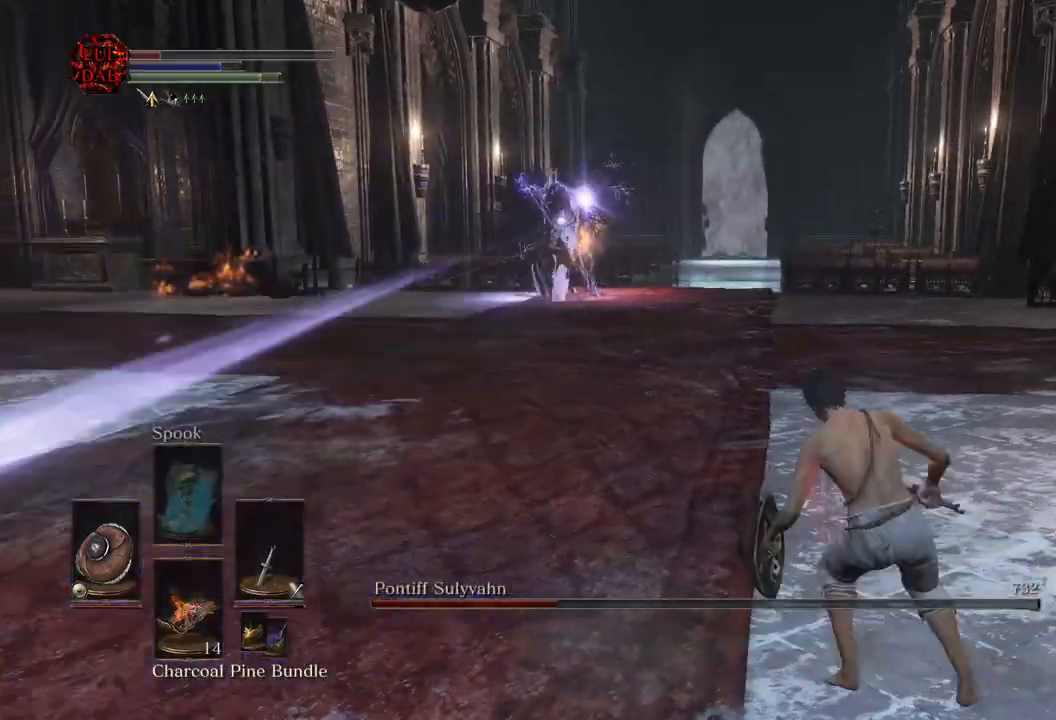
{"buttons": [], "left_stick": "down-left", "right_stick": "center", "events": [[183, "CIRCLE", "down"], [300, "CIRCLE", "up"]]}